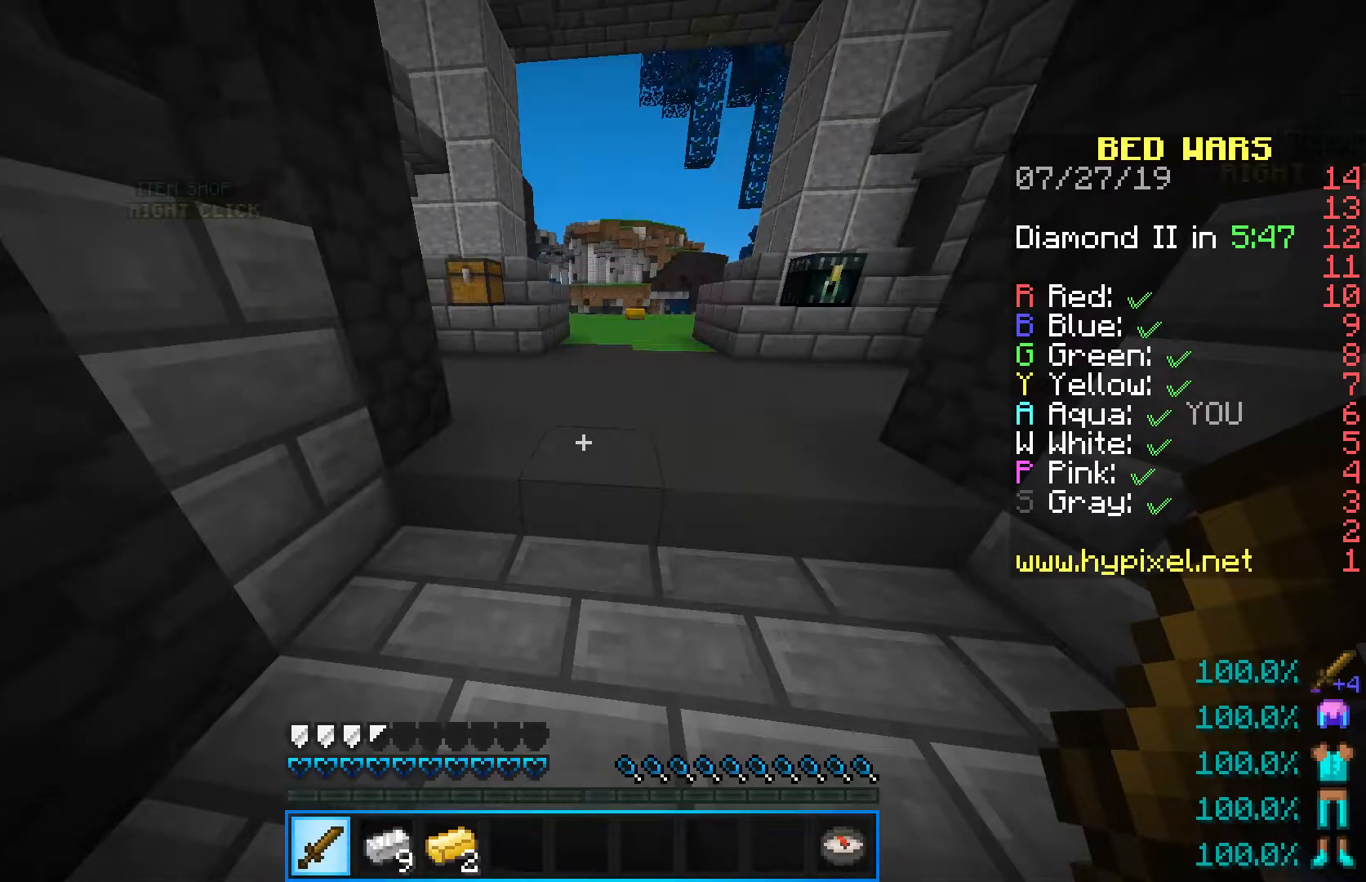
Gameplay with keyboard and mouse; each line is a JSON object with the keys and mouse buttons held at the frame after it. "events" lists presses ("down") and releases ("up") of "a", "d", "s", "shift", "space", "w", "mouse_left" and "mouse_right" between this image and that frame as [ms after this image, input, new state], when the widget could be followed in between. "mouse_left", "mouse_right" = the "left", "right" buttons of the "mouse" list. No other keys are recorded. Fast repeated clicks can show as one long hold. Mouse movement is not recorded.
{"keys": [], "mouse": [], "events": []}
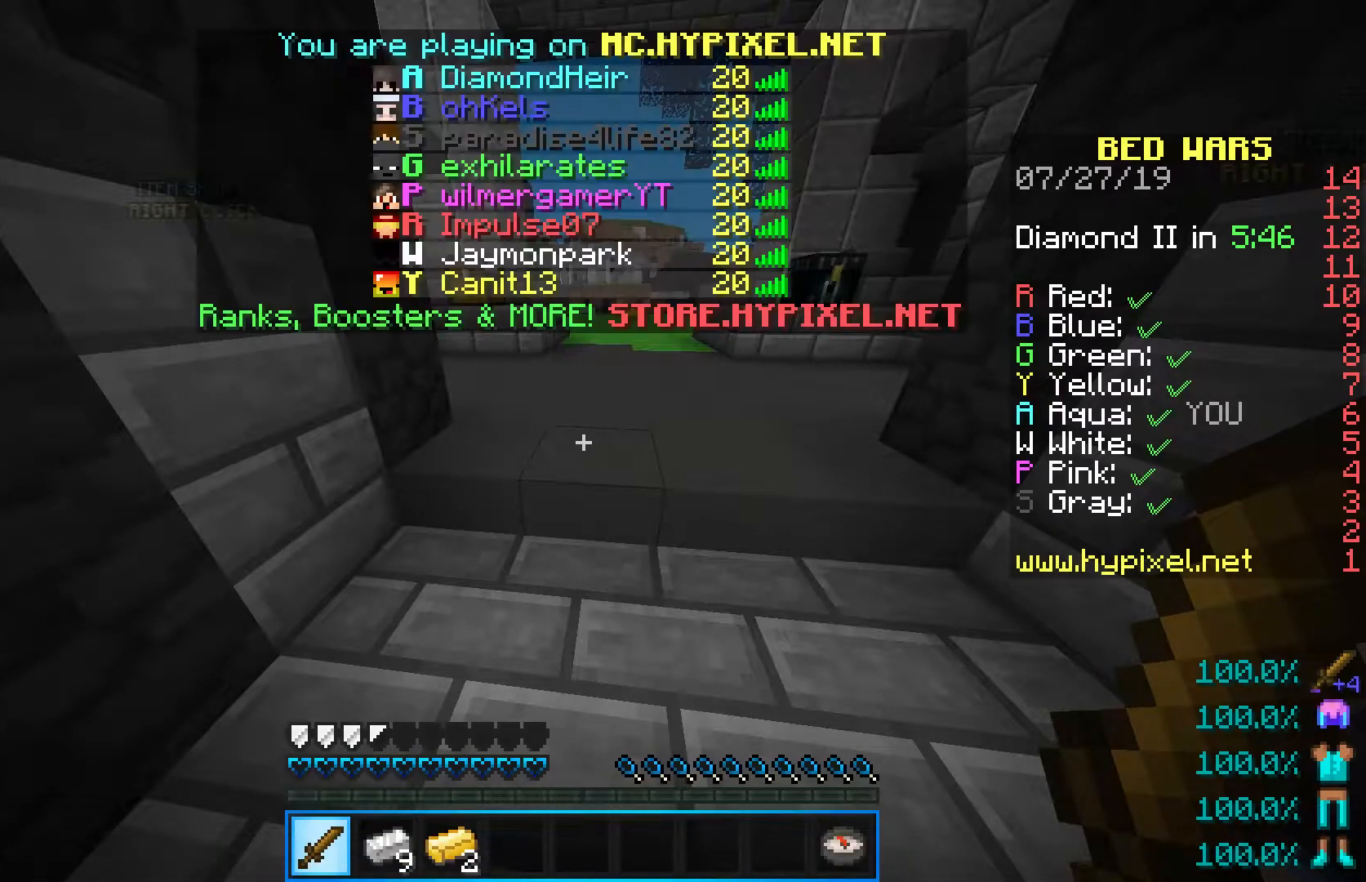
{"keys": [], "mouse": [], "events": []}
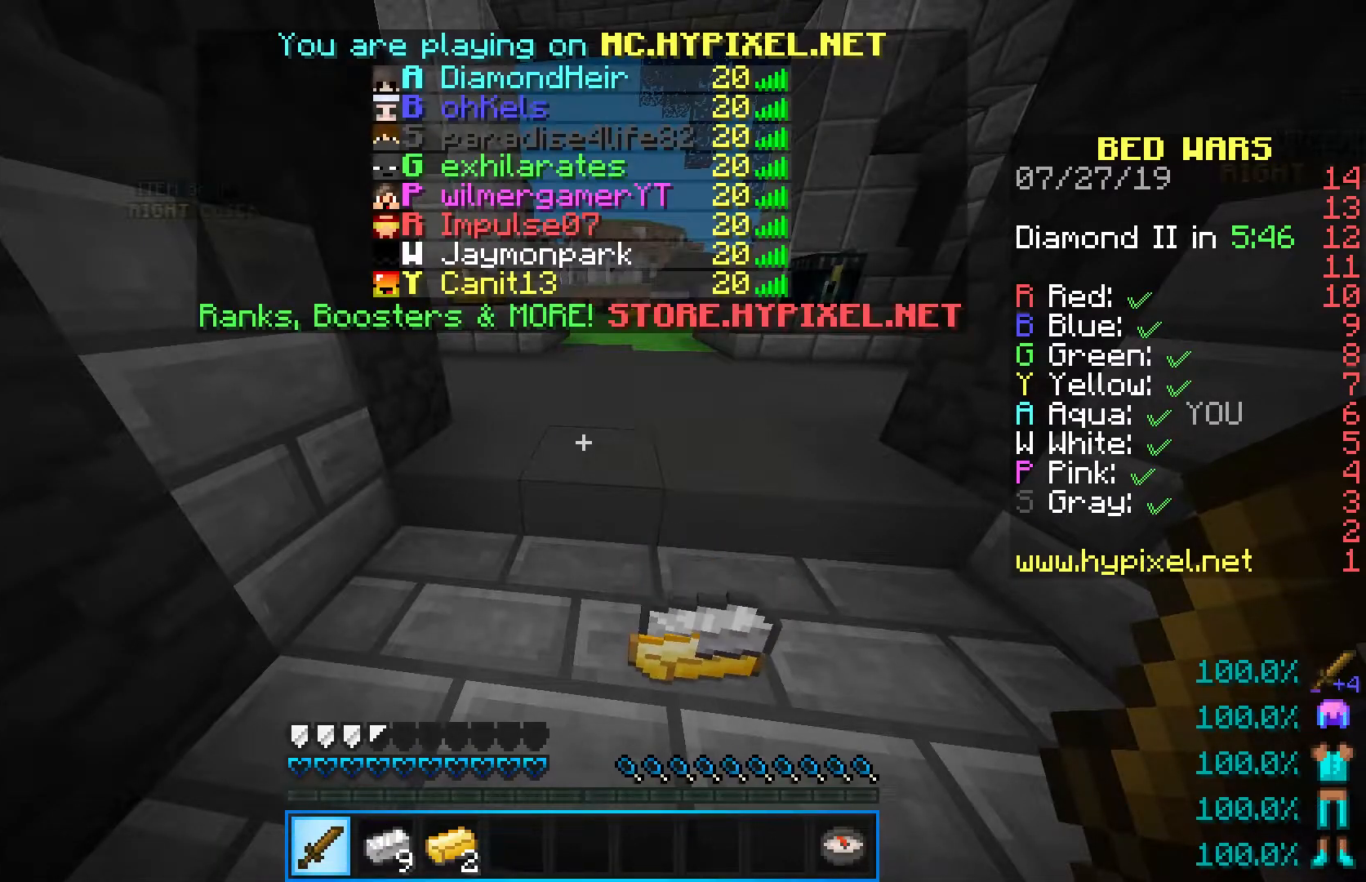
{"keys": [], "mouse": [], "events": []}
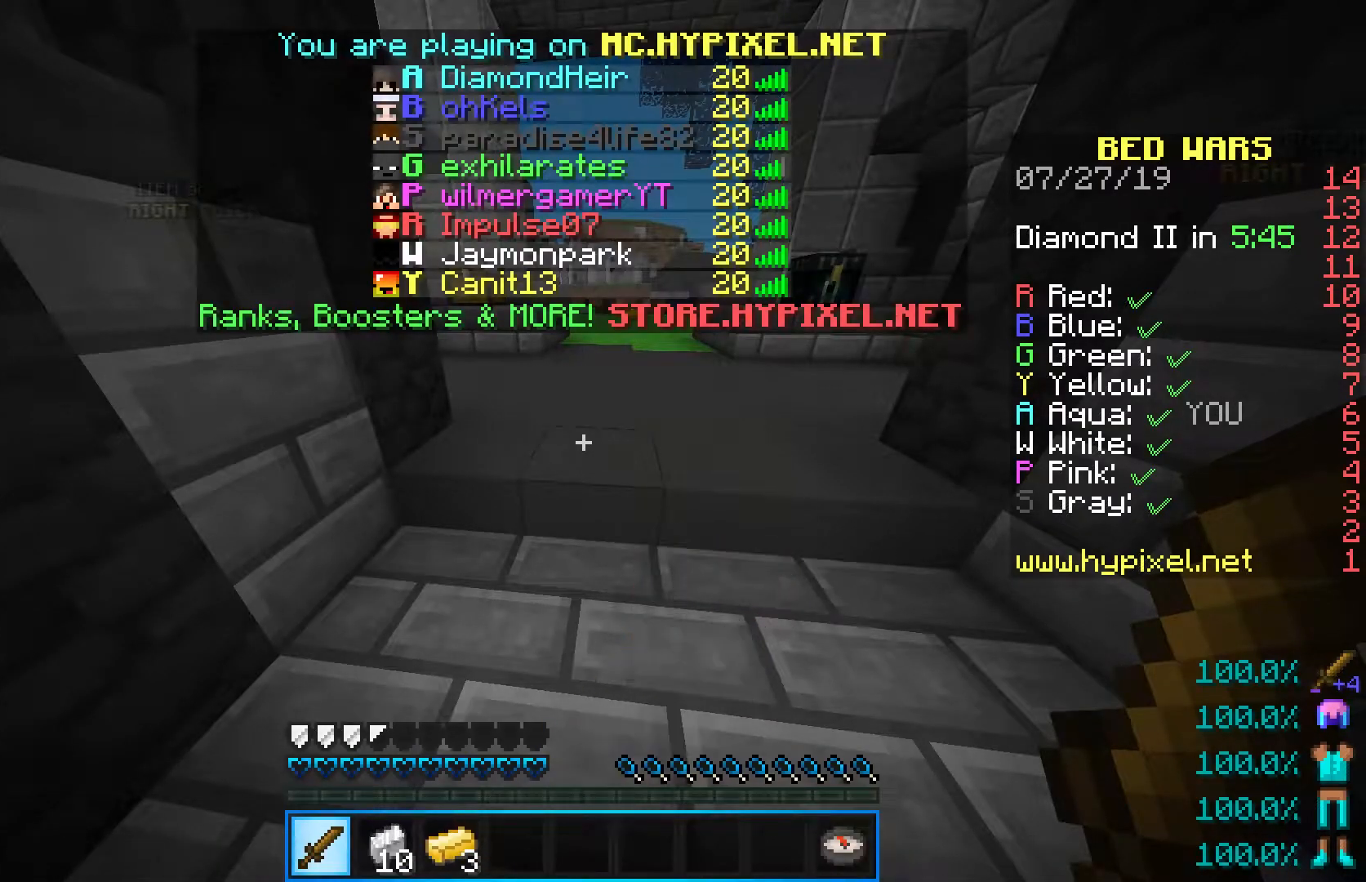
{"keys": [], "mouse": [], "events": []}
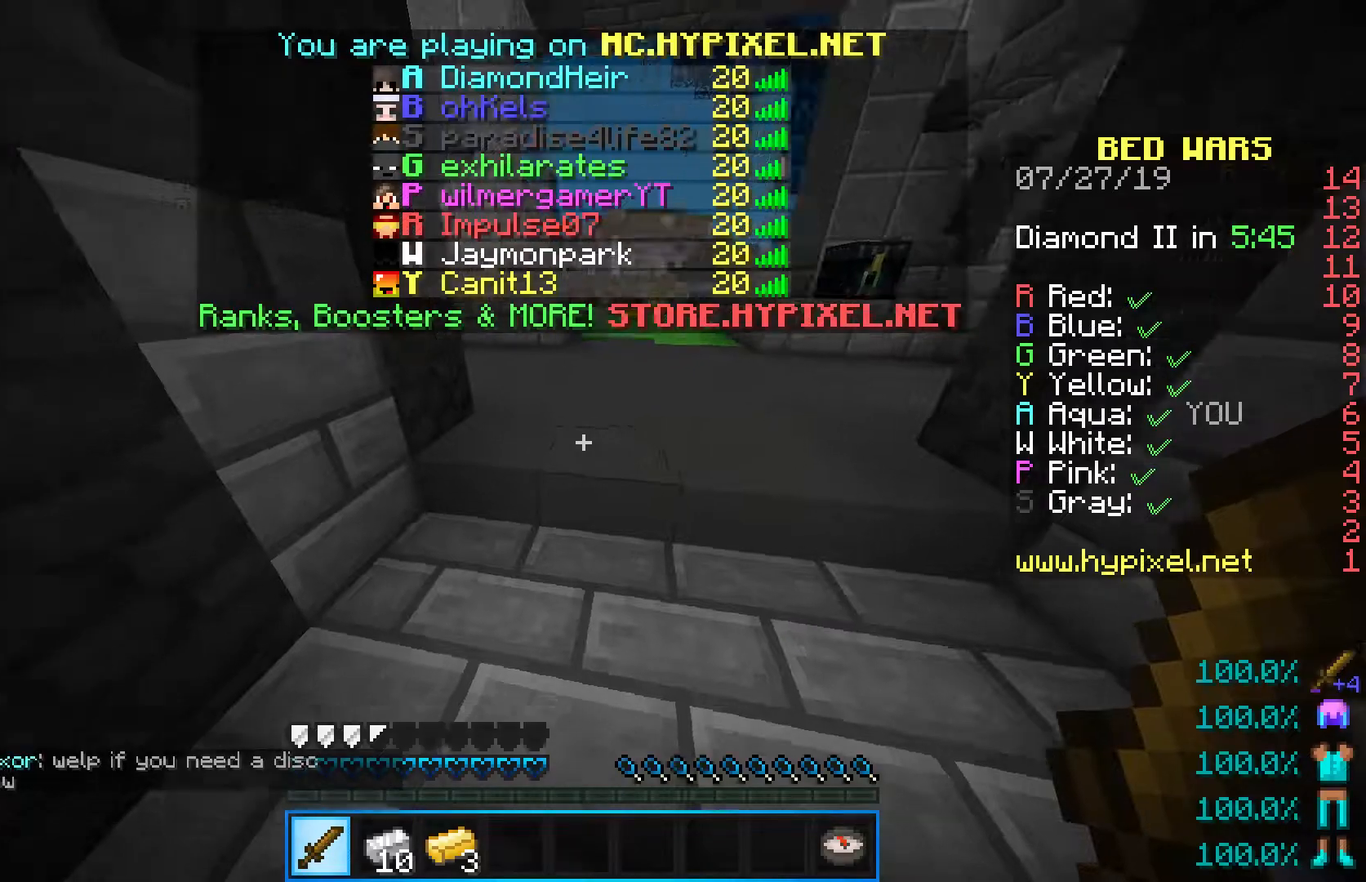
{"keys": [], "mouse": [], "events": []}
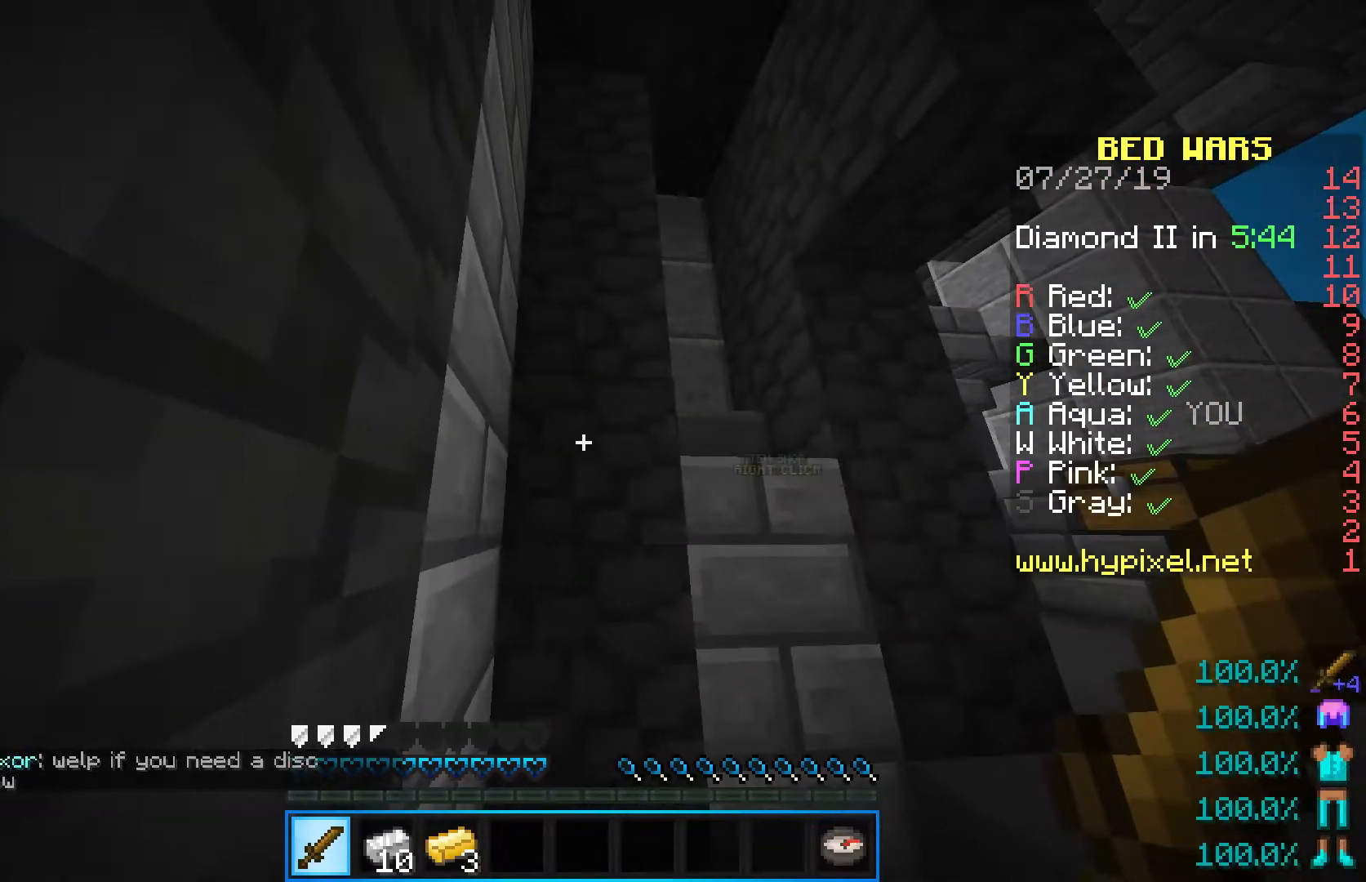
{"keys": [], "mouse": [], "events": []}
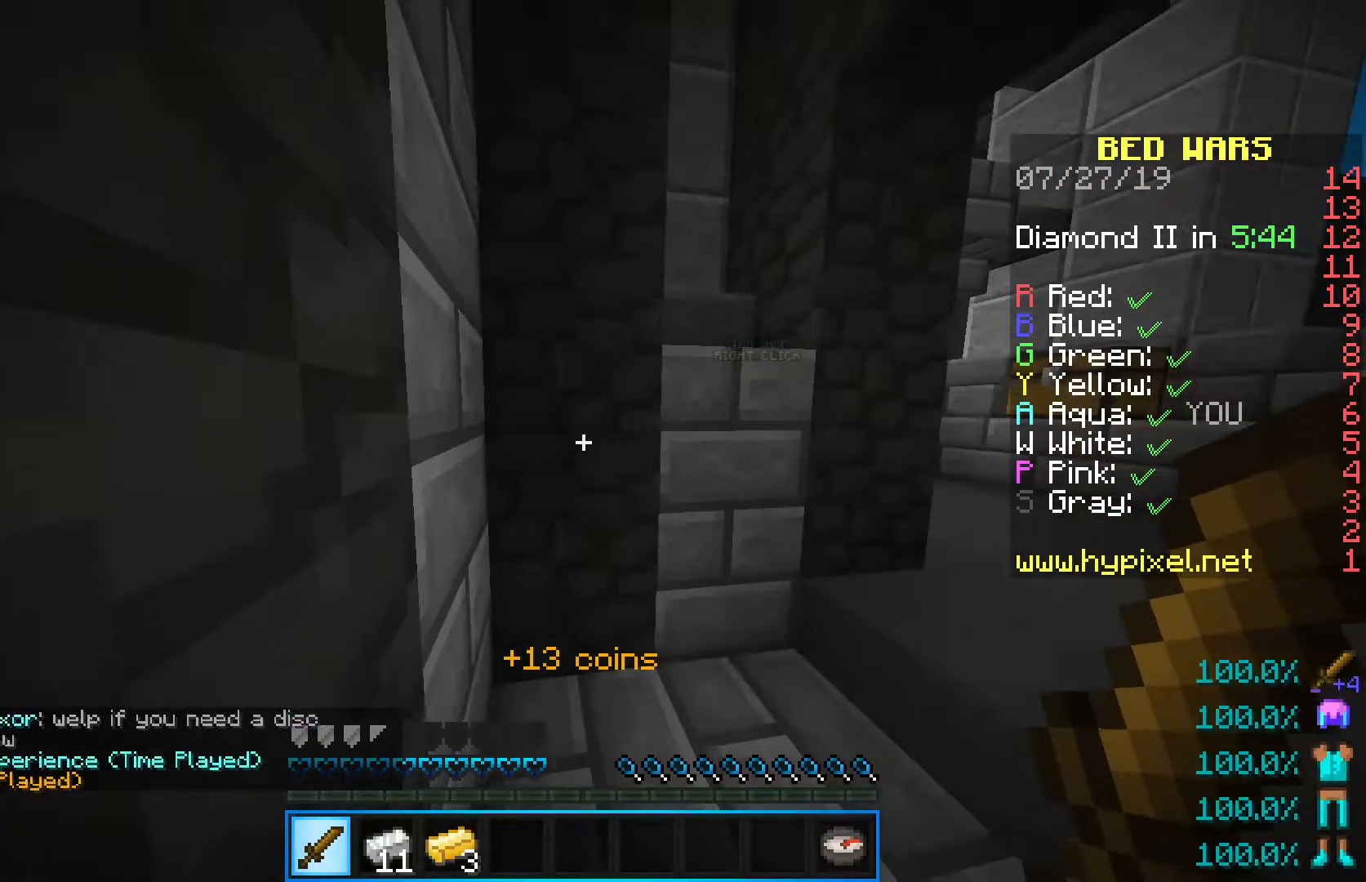
{"keys": [], "mouse": [], "events": []}
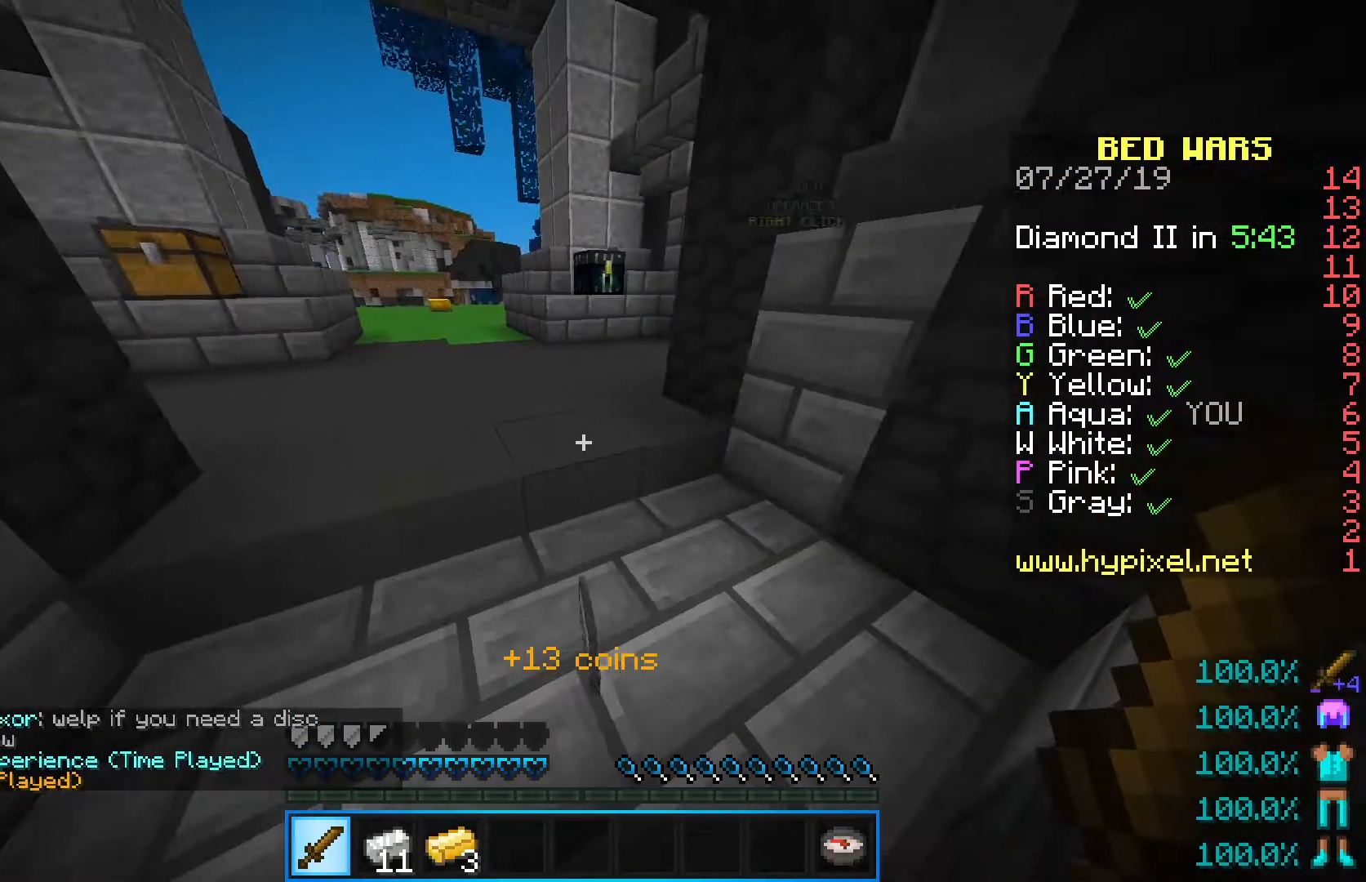
{"keys": ["w"], "mouse": [], "events": [[500, "w", "down"]]}
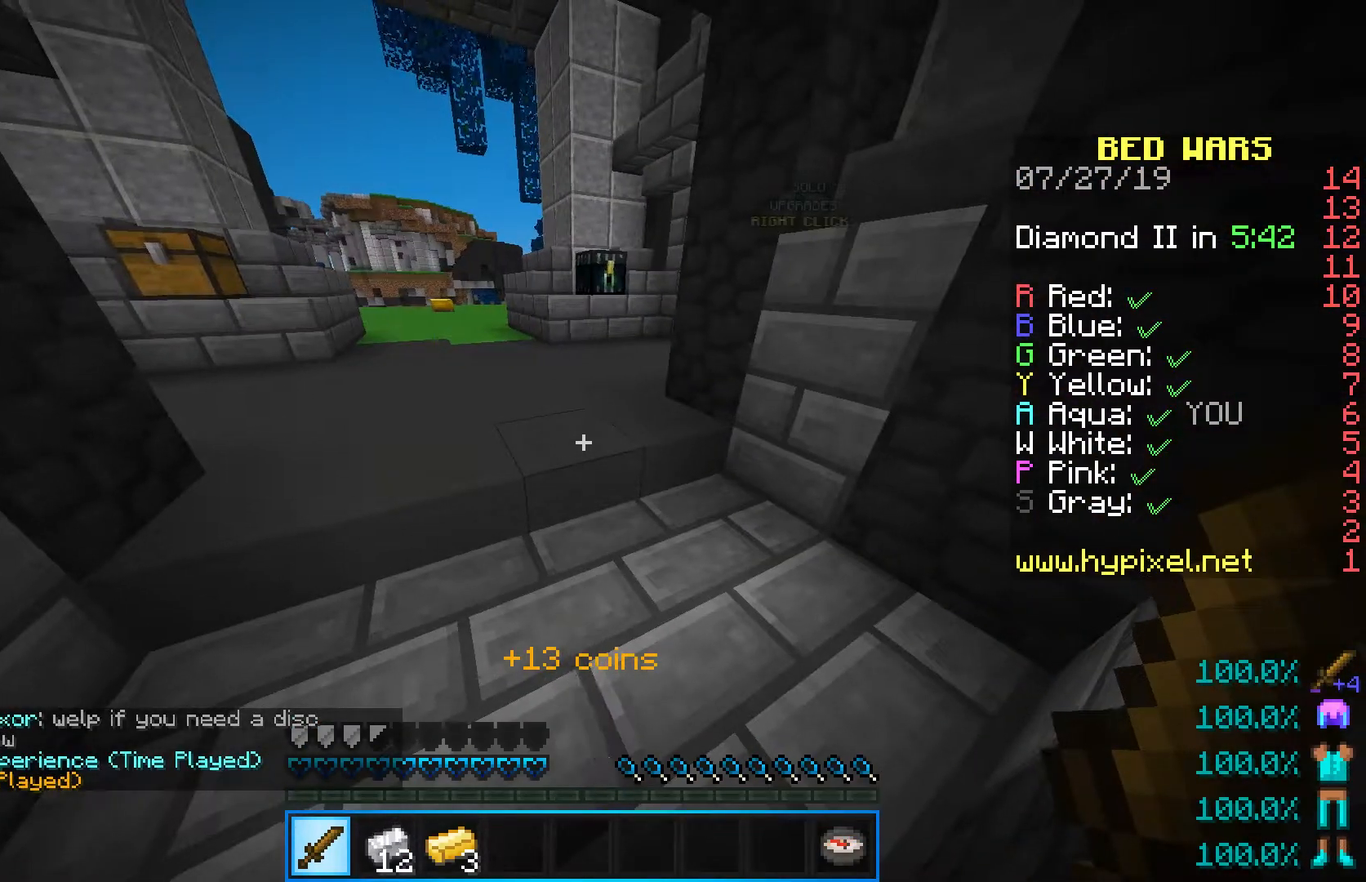
{"keys": ["a", "d"], "mouse": [], "events": [[183, "w", "up"], [233, "d", "down"], [350, "s", "down"], [417, "a", "down"], [500, "s", "up"]]}